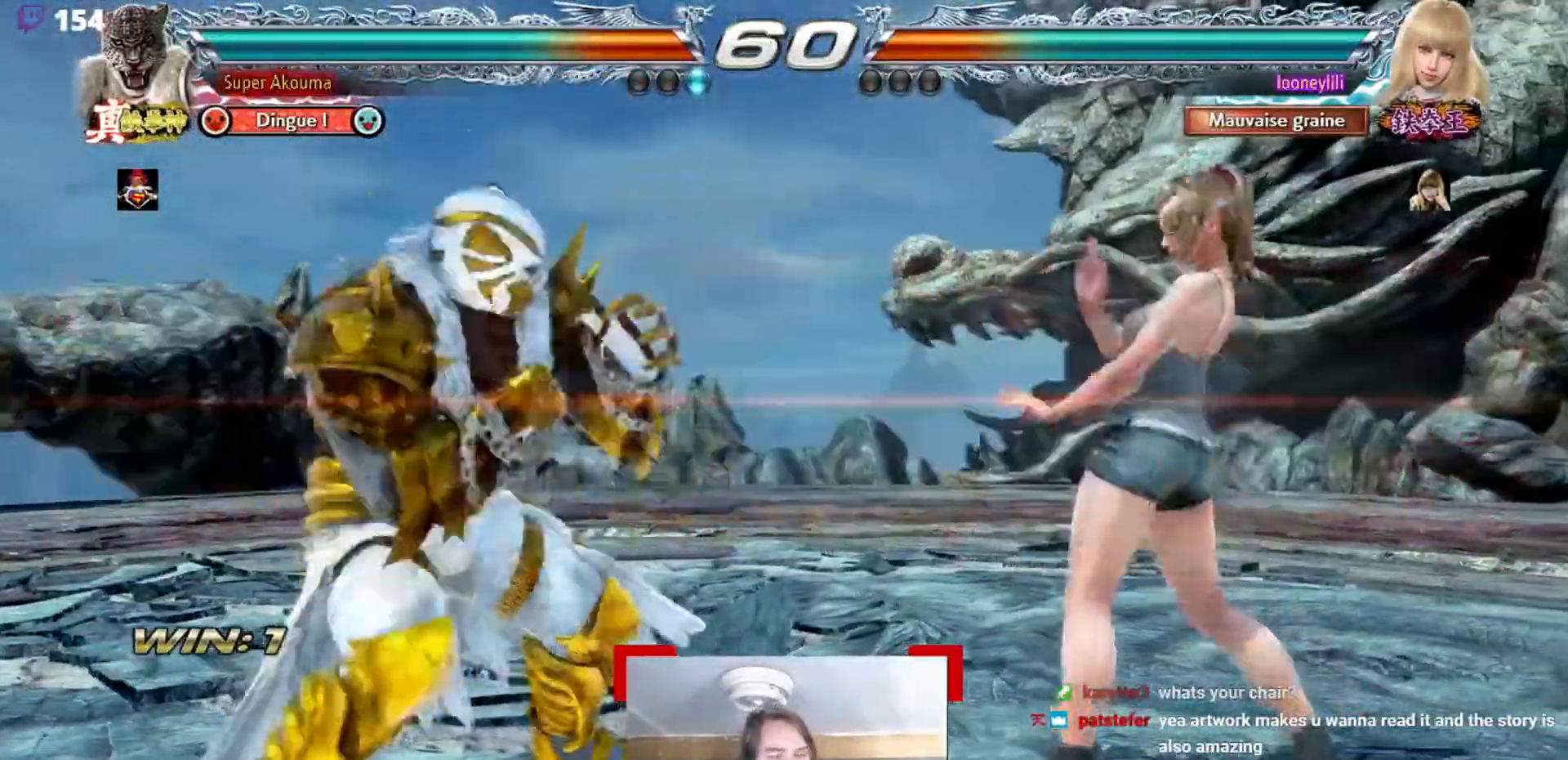
Gameplay with a controller (arcade stick); each line is a JSON object with the inputs held at the frame after it. "events" lists button and stick changes between this image and that frame as [ms after this image, input, new state], when the widget could be followed in between. Not read: L3 R3.
{"buttons": ["CIRCLE"], "events": [[116, "CIRCLE", "down"]]}
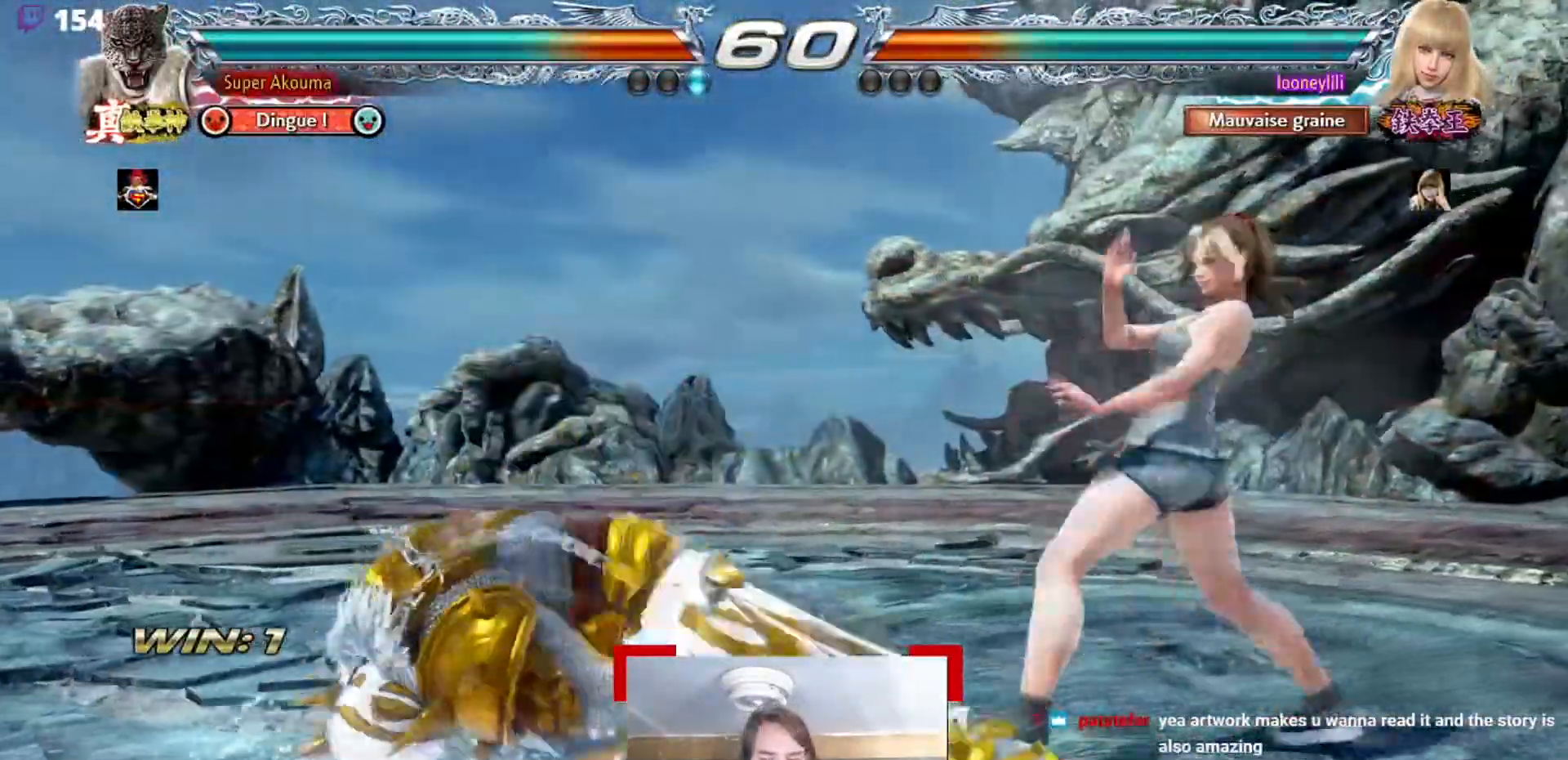
{"buttons": ["TRIANGLE"], "events": [[267, "CIRCLE", "up"], [384, "TRIANGLE", "down"]]}
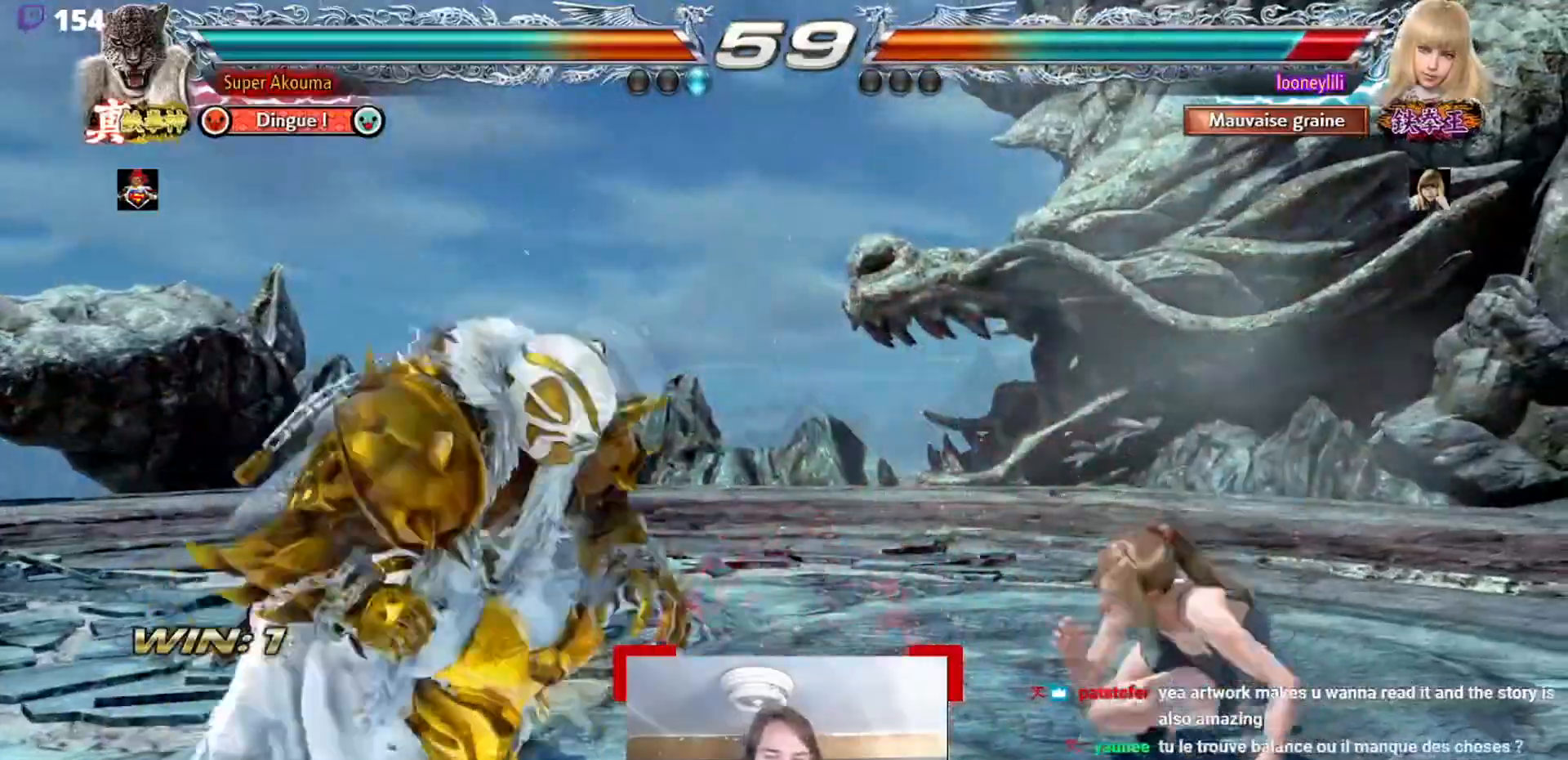
{"buttons": ["TRIANGLE"], "events": []}
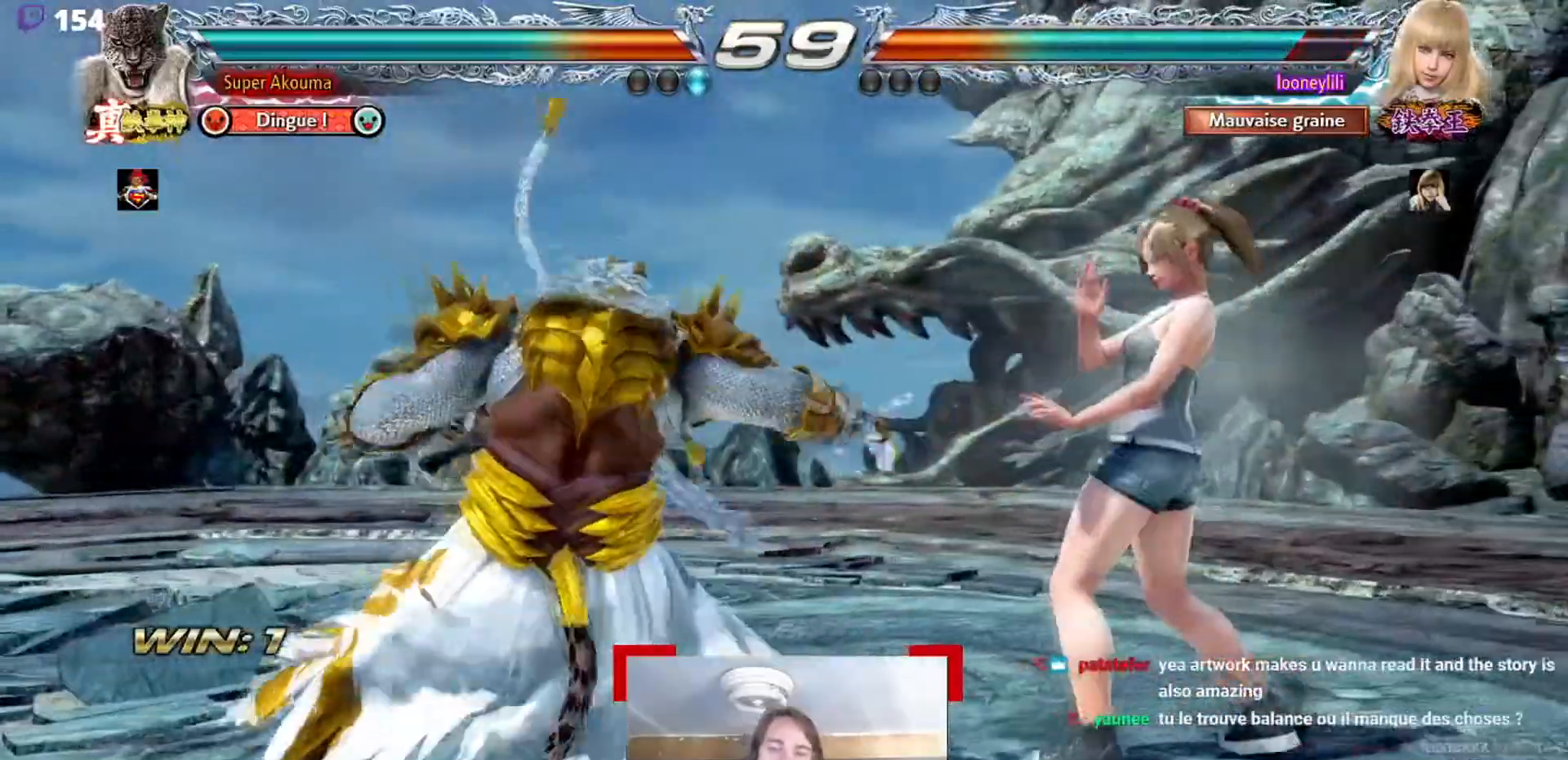
{"buttons": [], "events": [[134, "TRIANGLE", "up"]]}
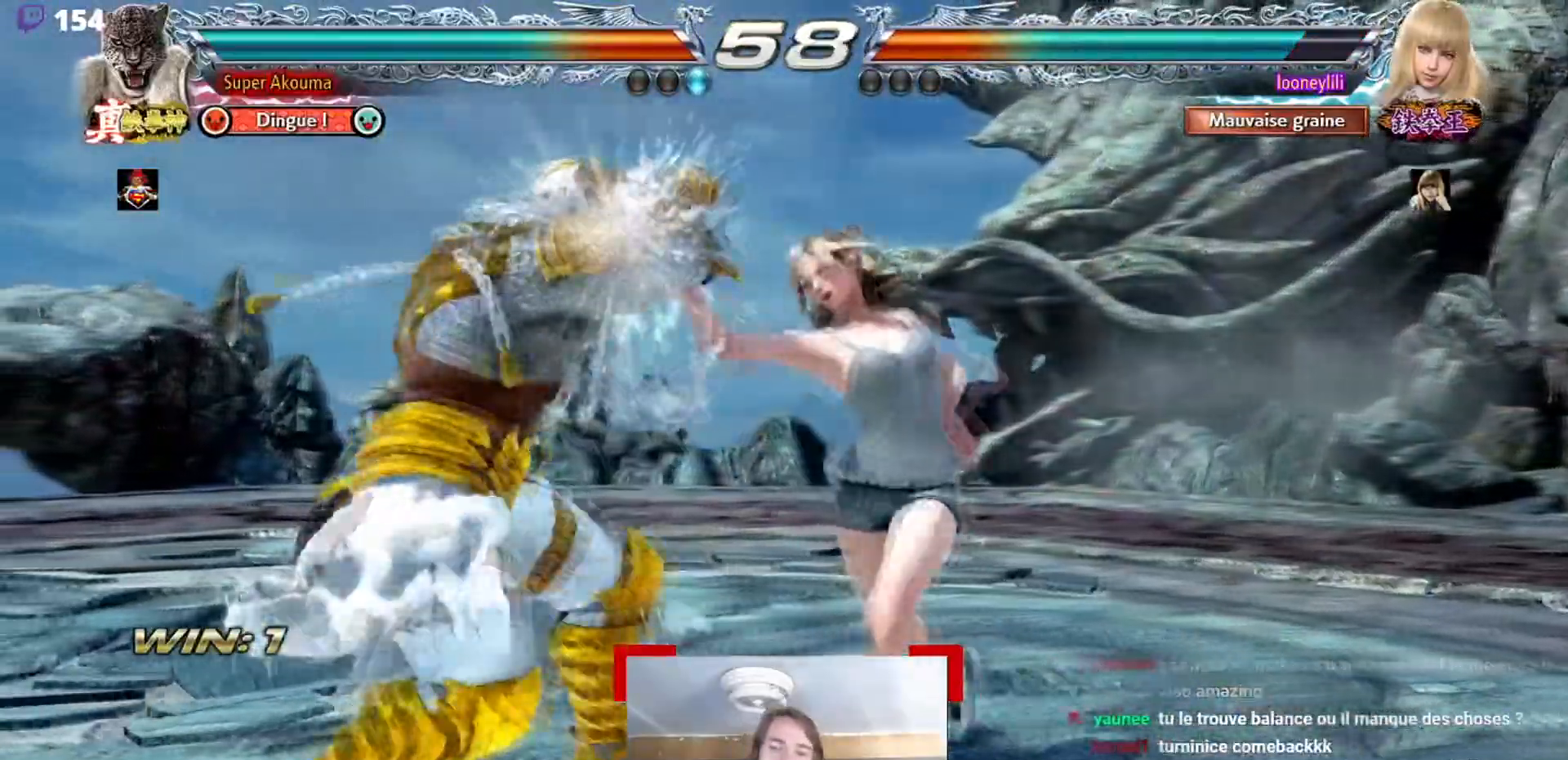
{"buttons": [], "events": []}
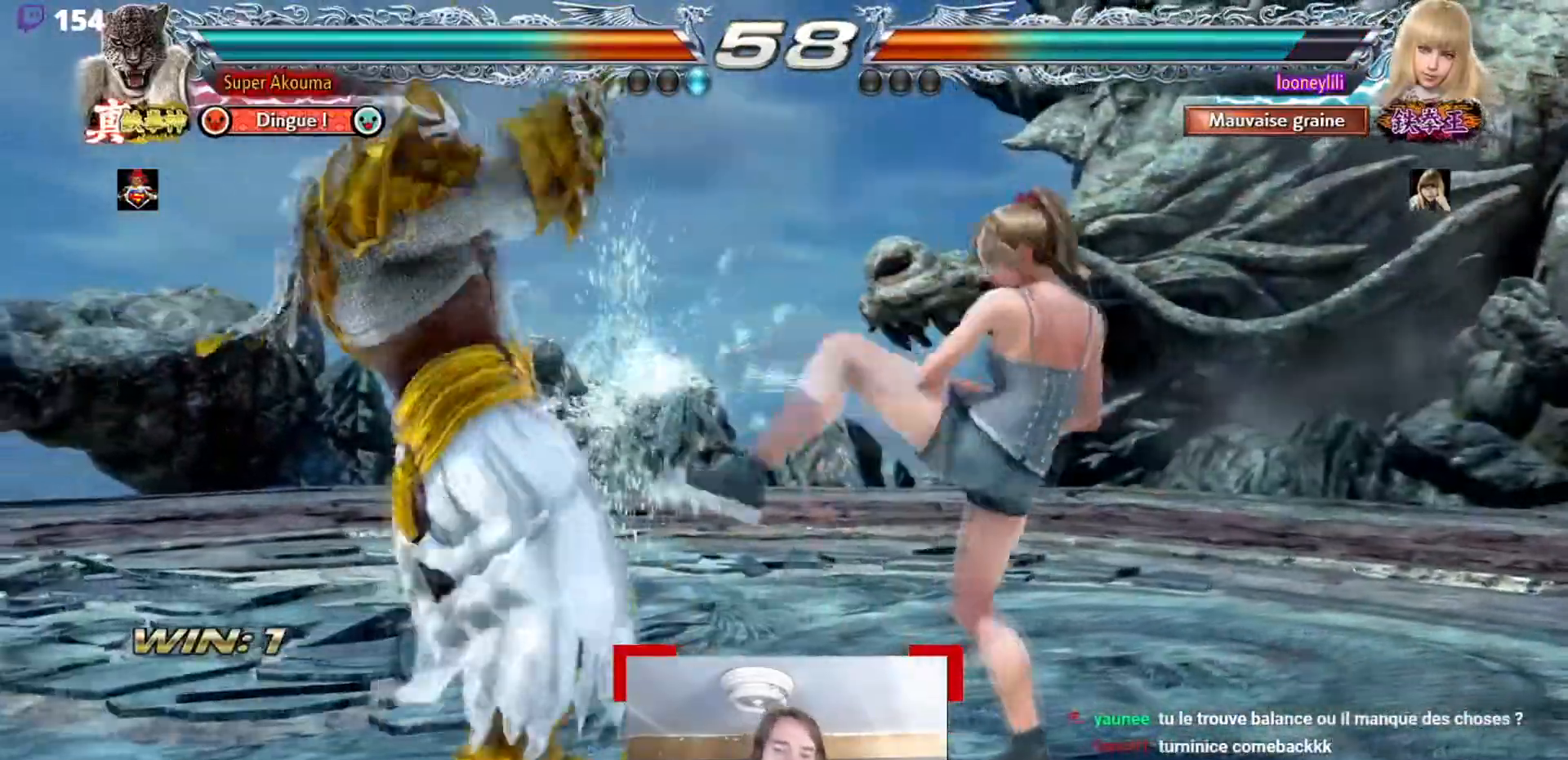
{"buttons": [], "events": [[84, "CROSS", "down"], [167, "TRIANGLE", "down"], [234, "CROSS", "up"], [300, "TRIANGLE", "up"]]}
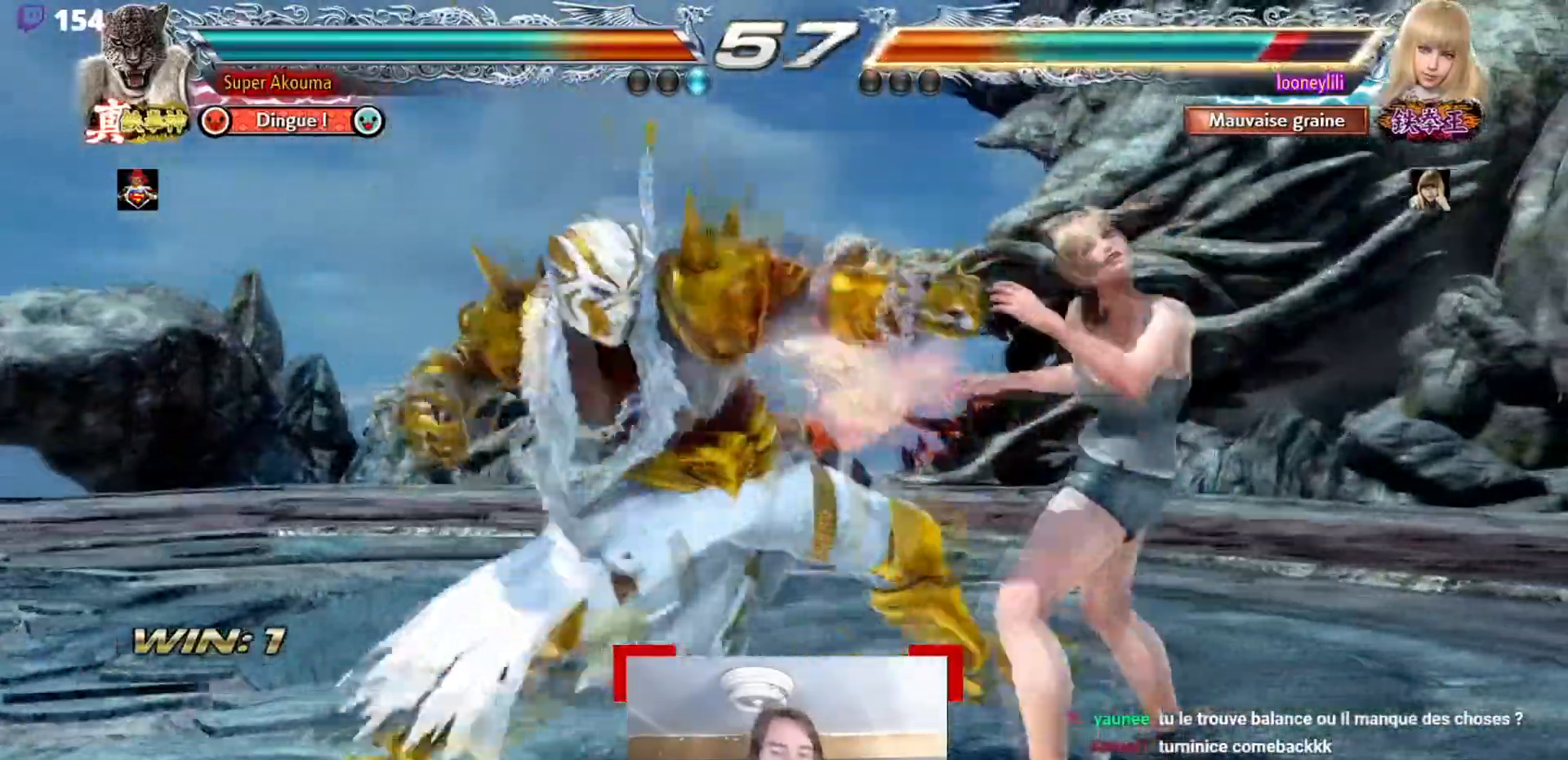
{"buttons": [], "events": []}
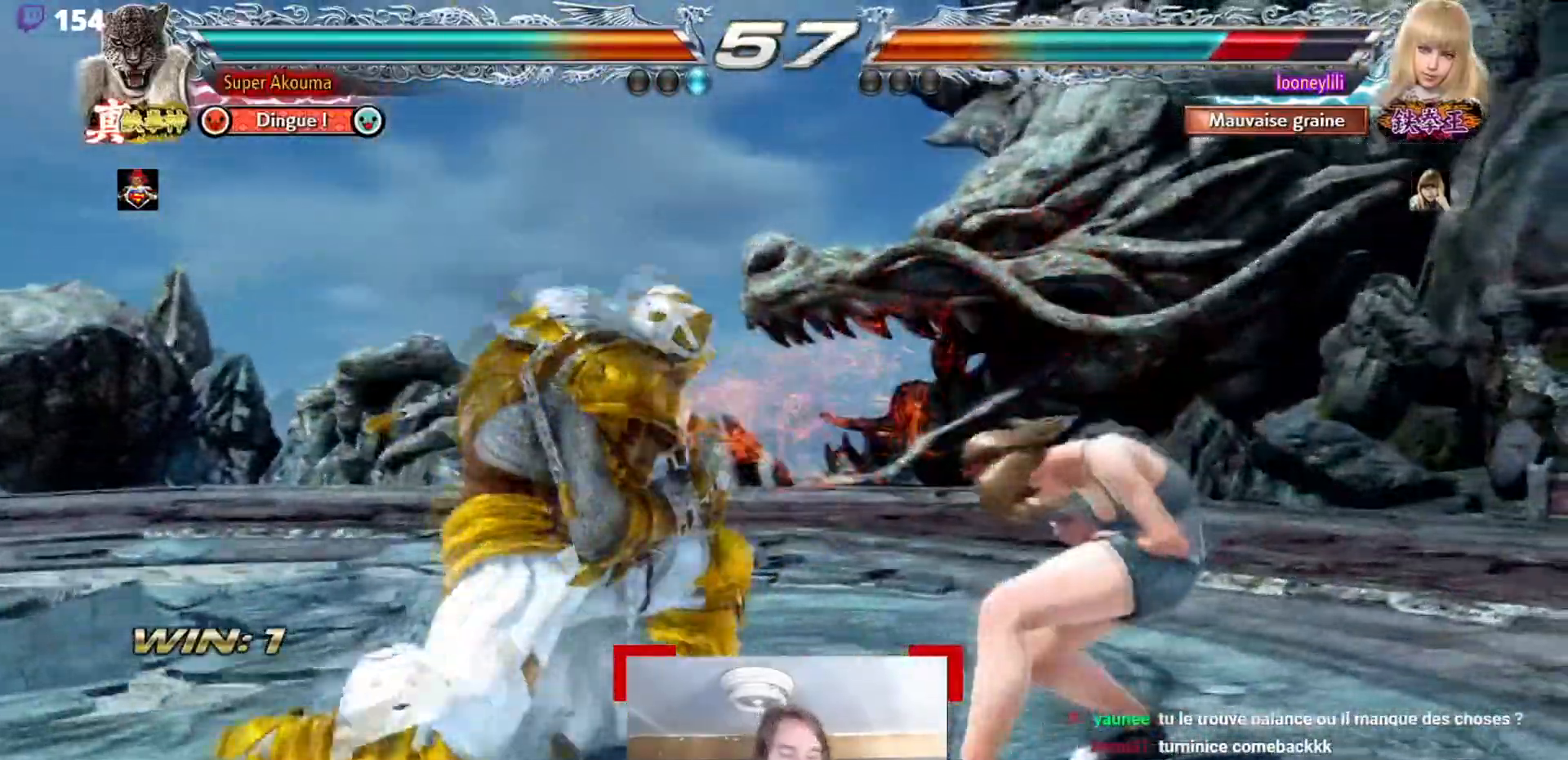
{"buttons": ["SQUARE"], "events": [[84, "L1", "down"], [250, "L1", "up"], [451, "SQUARE", "down"]]}
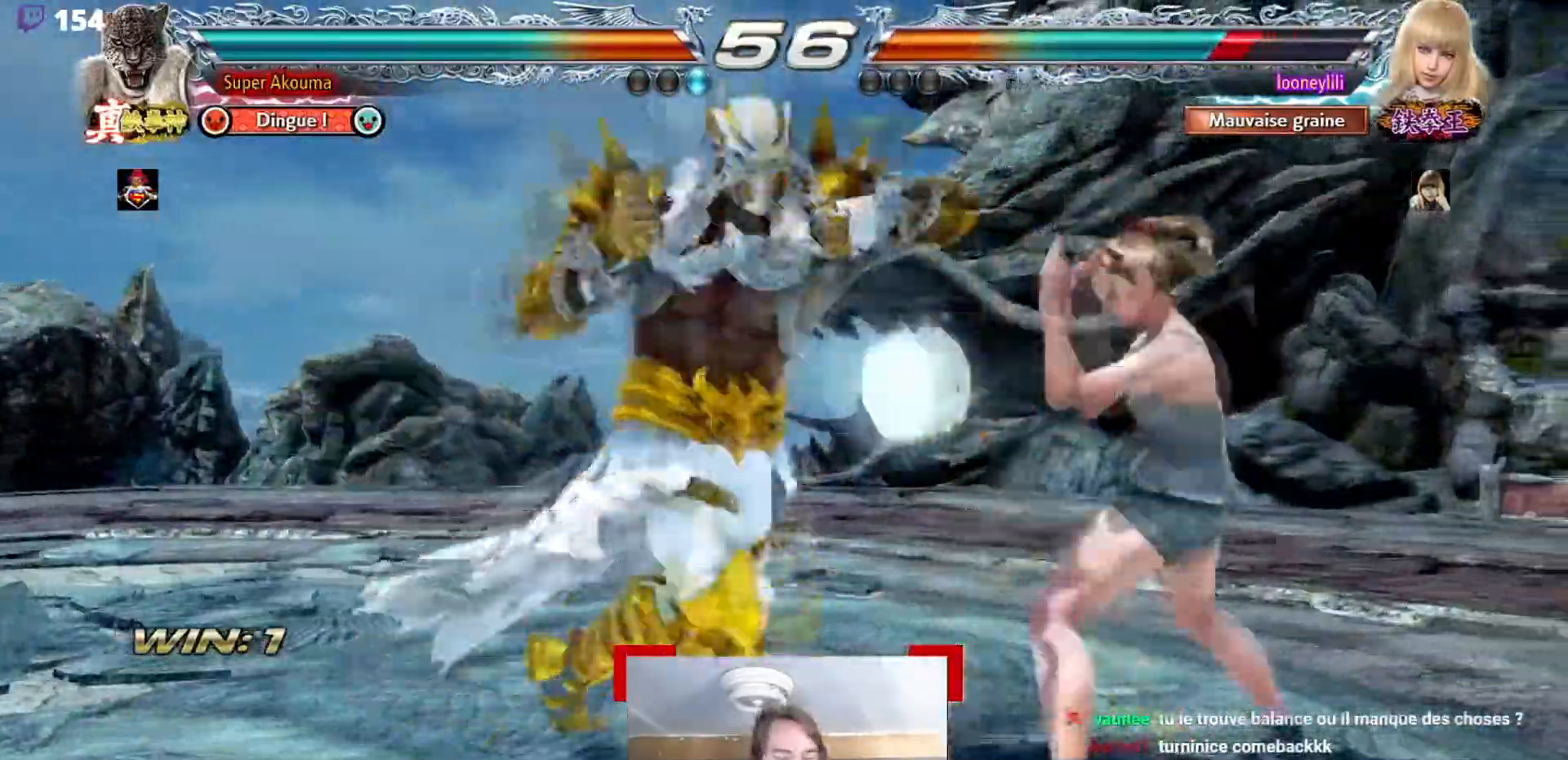
{"buttons": [], "events": [[100, "SQUARE", "up"], [183, "SQUARE", "down"], [283, "SQUARE", "up"], [350, "SQUARE", "down"], [500, "SQUARE", "up"]]}
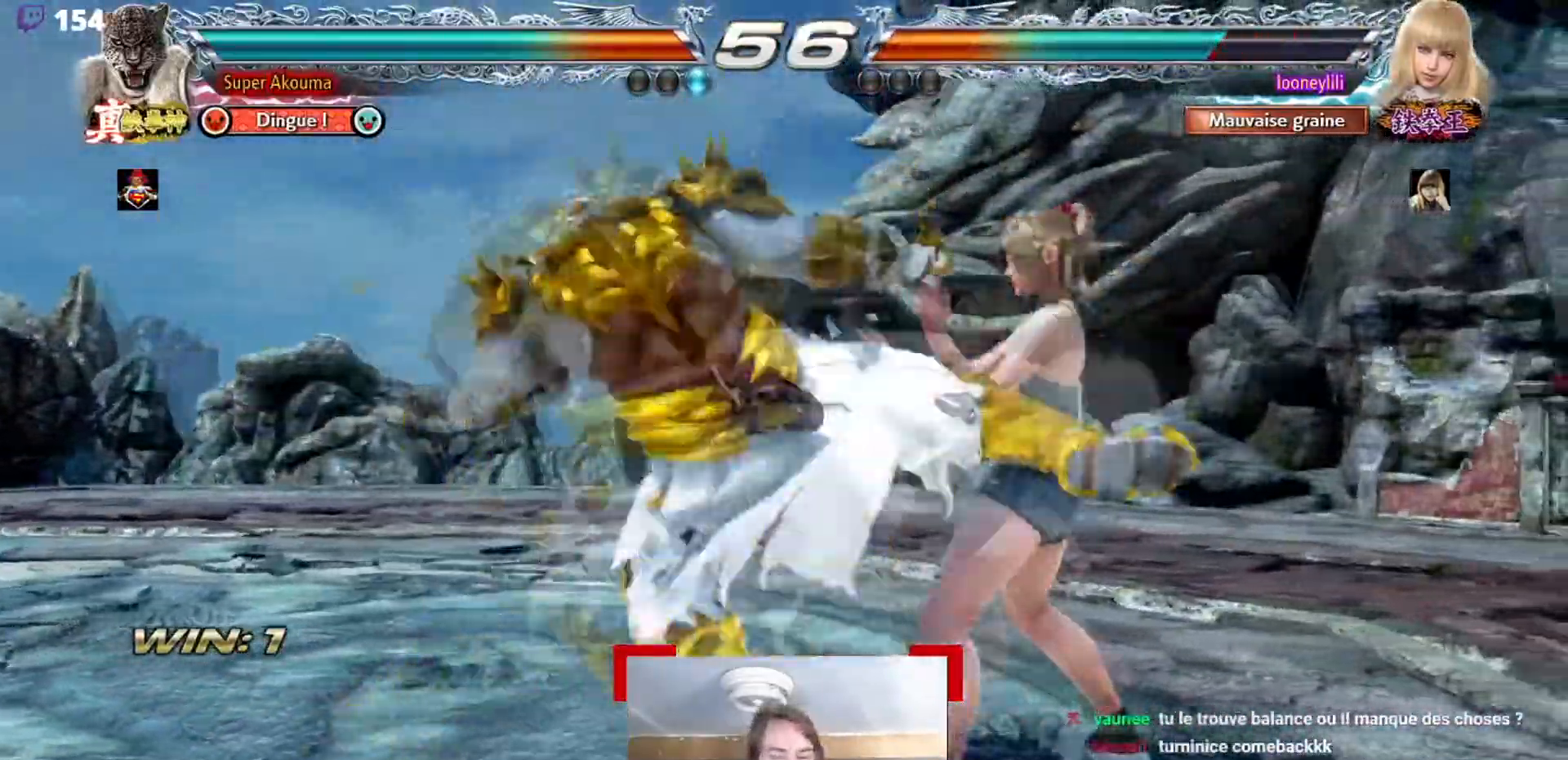
{"buttons": [], "events": []}
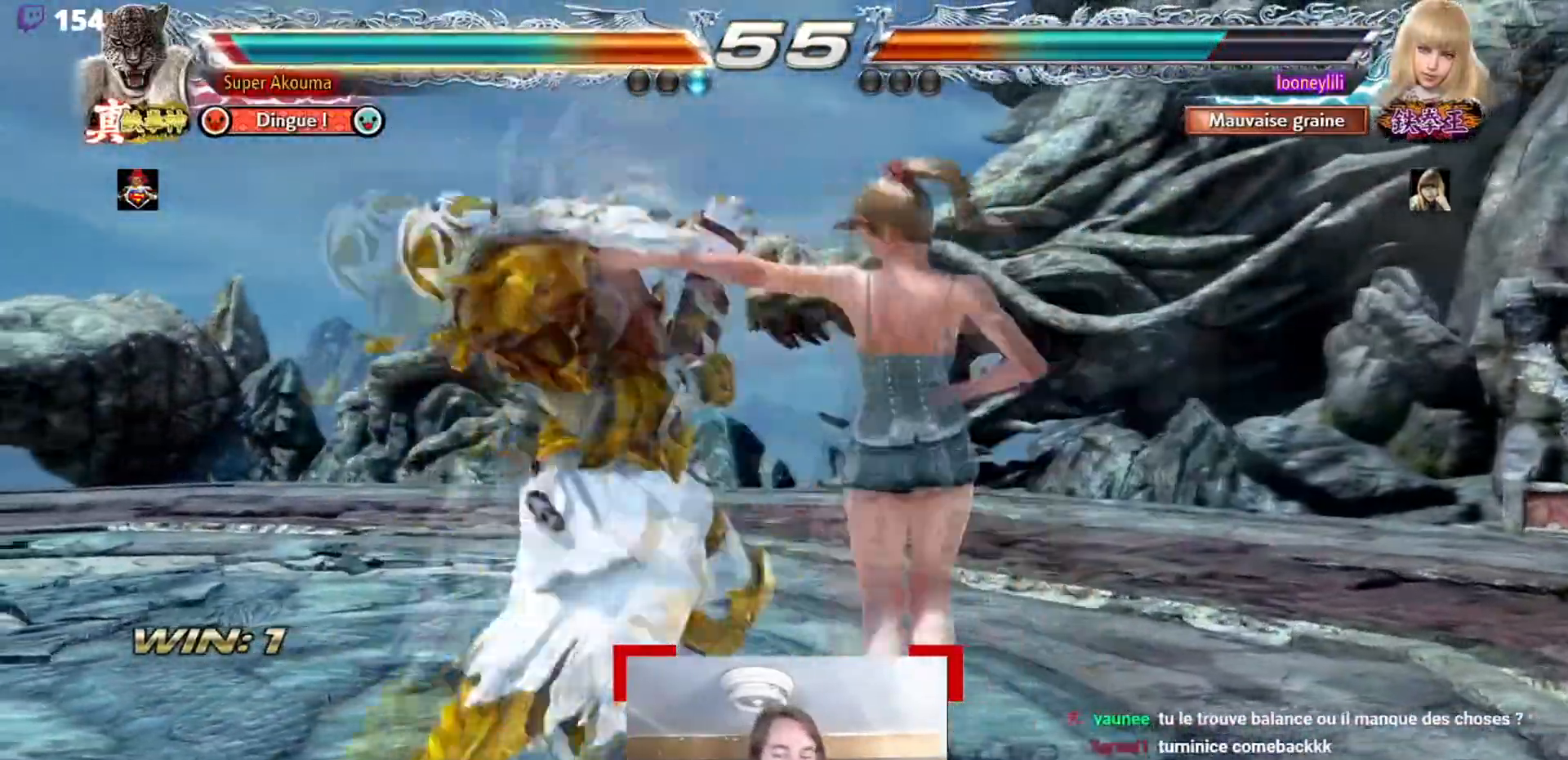
{"buttons": [], "events": []}
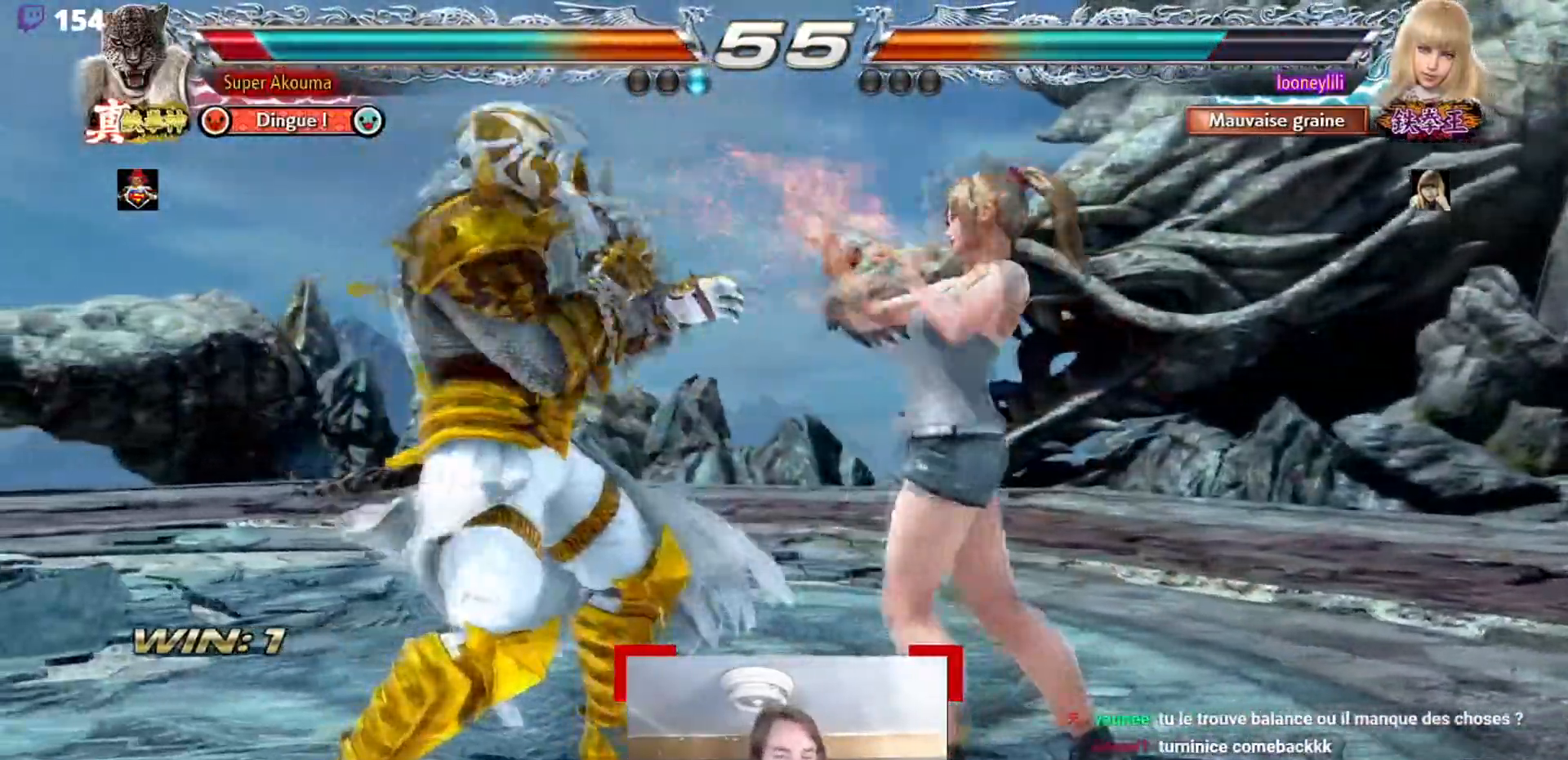
{"buttons": [], "events": []}
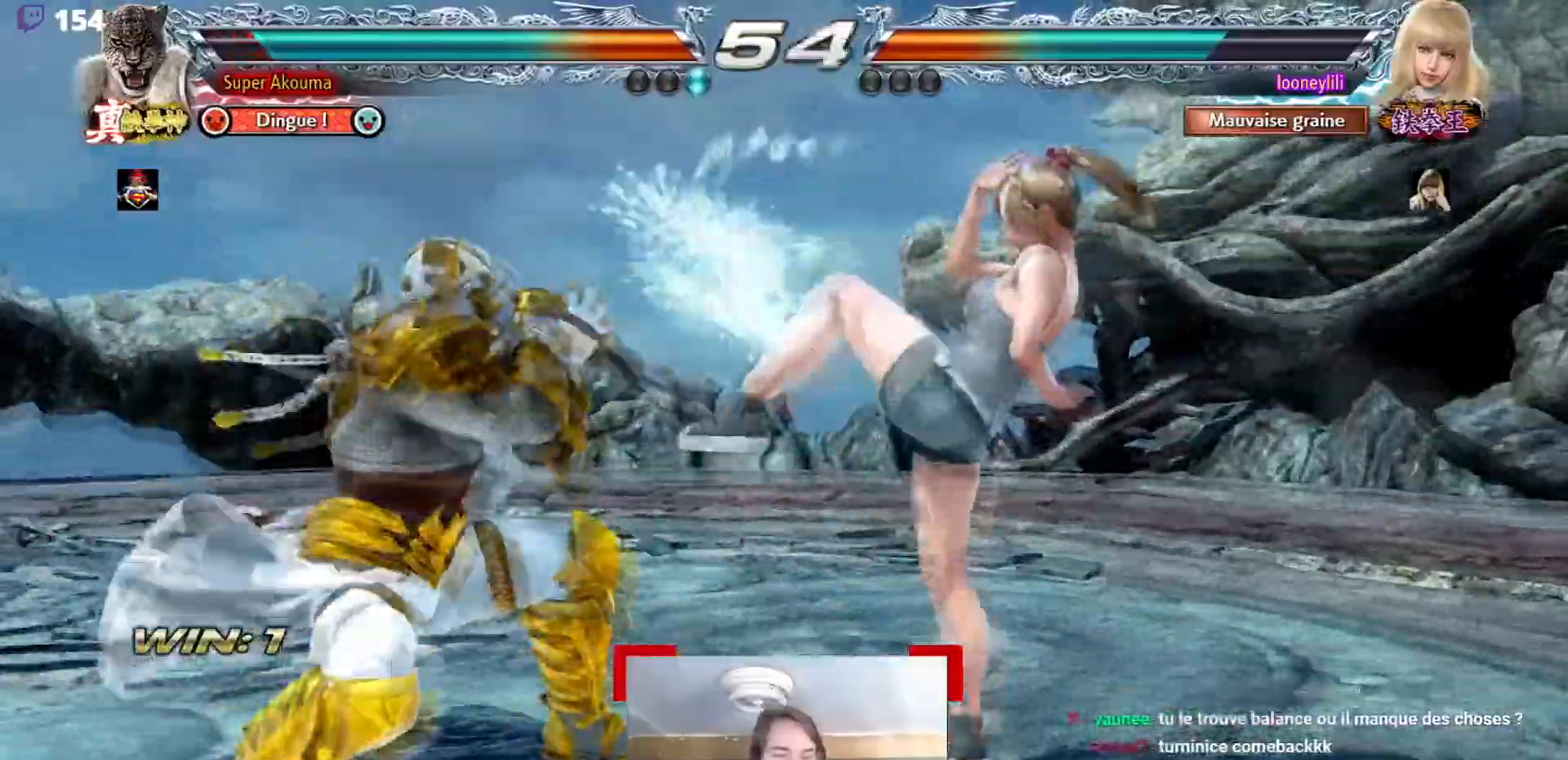
{"buttons": [], "events": []}
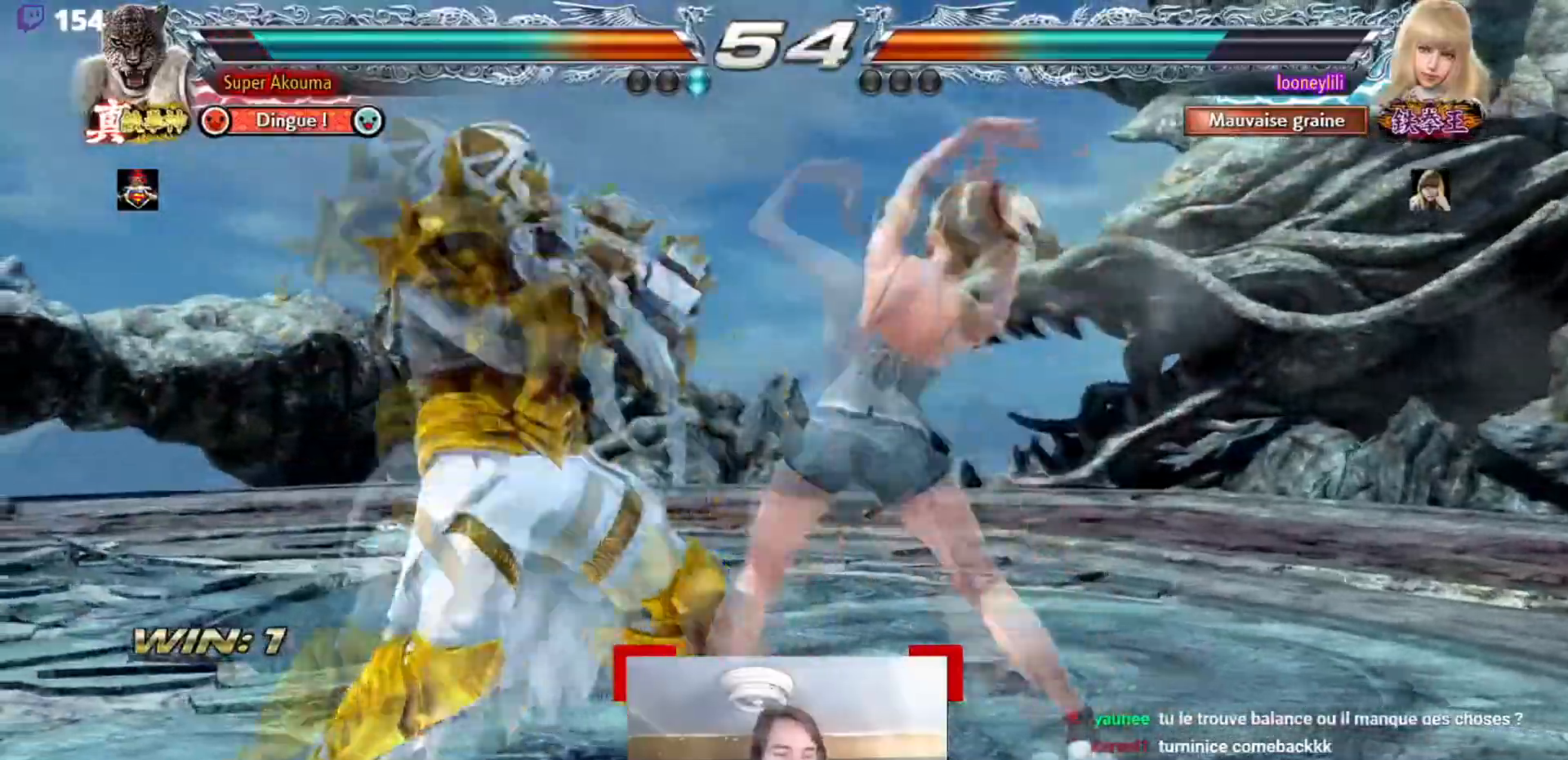
{"buttons": ["CROSS"], "events": [[467, "CROSS", "down"]]}
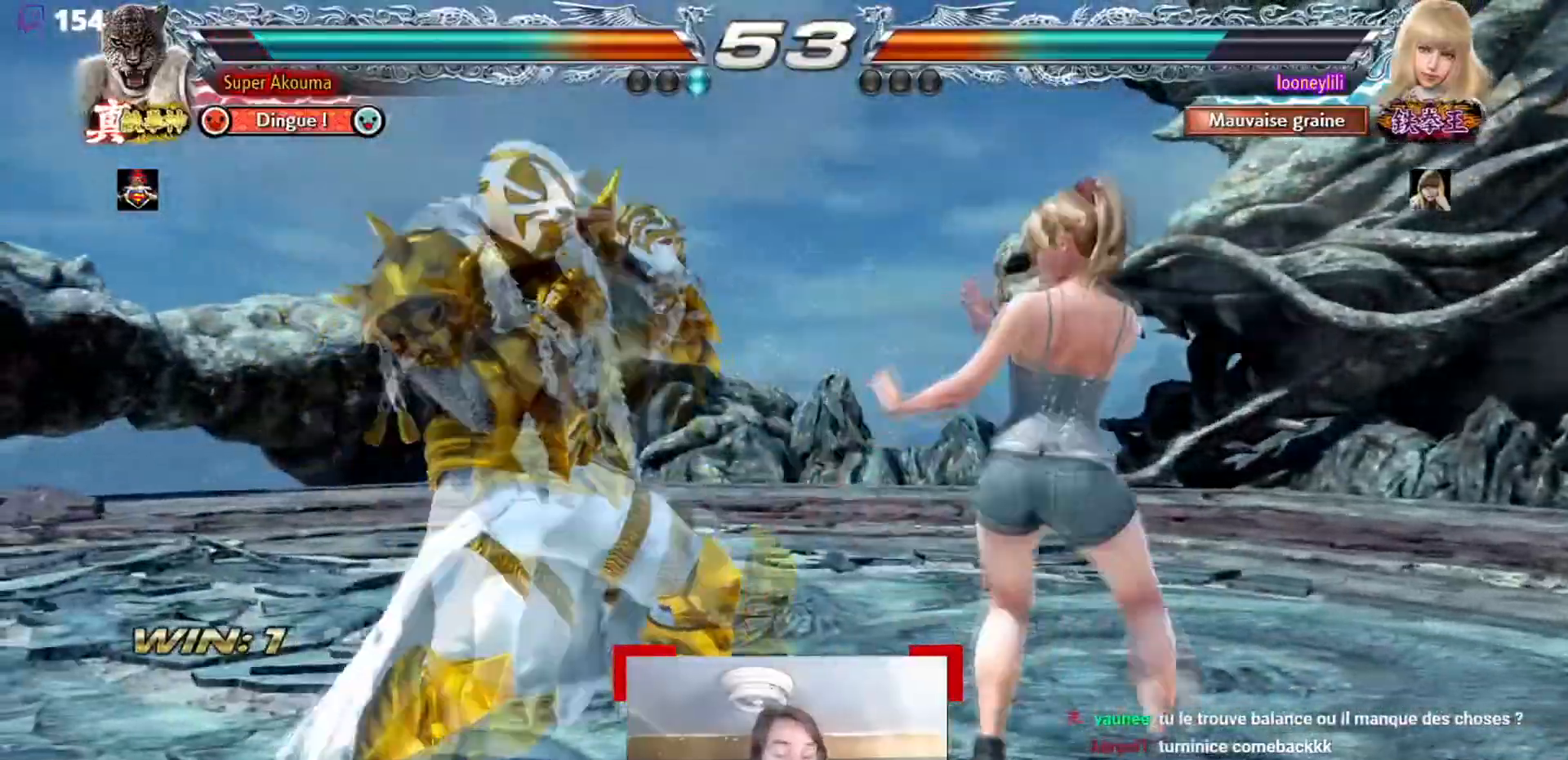
{"buttons": ["CROSS"], "events": [[283, "CROSS", "up"], [433, "CROSS", "down"]]}
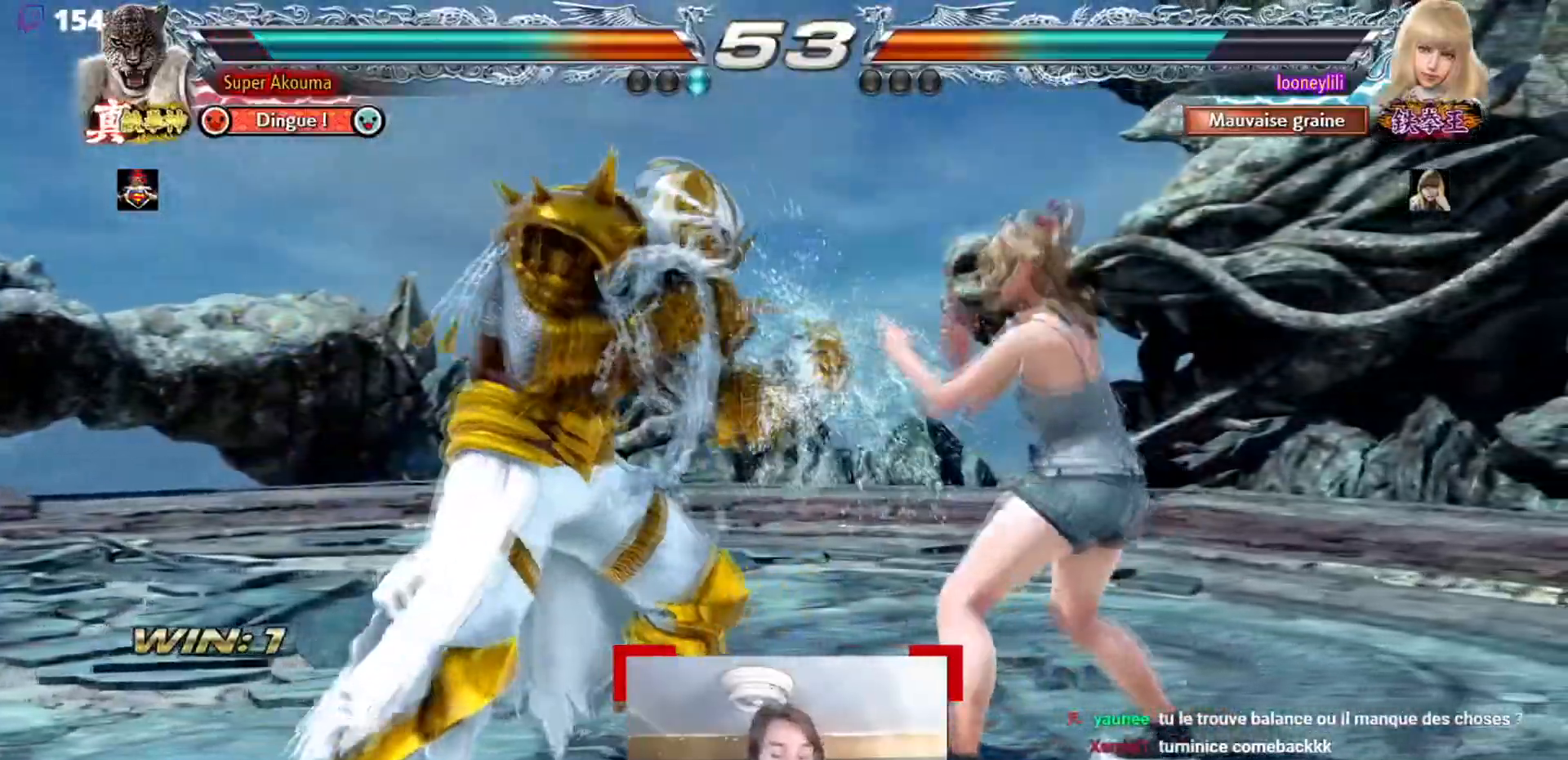
{"buttons": [], "events": [[84, "CROSS", "up"], [117, "SQUARE", "down"], [184, "SQUARE", "up"]]}
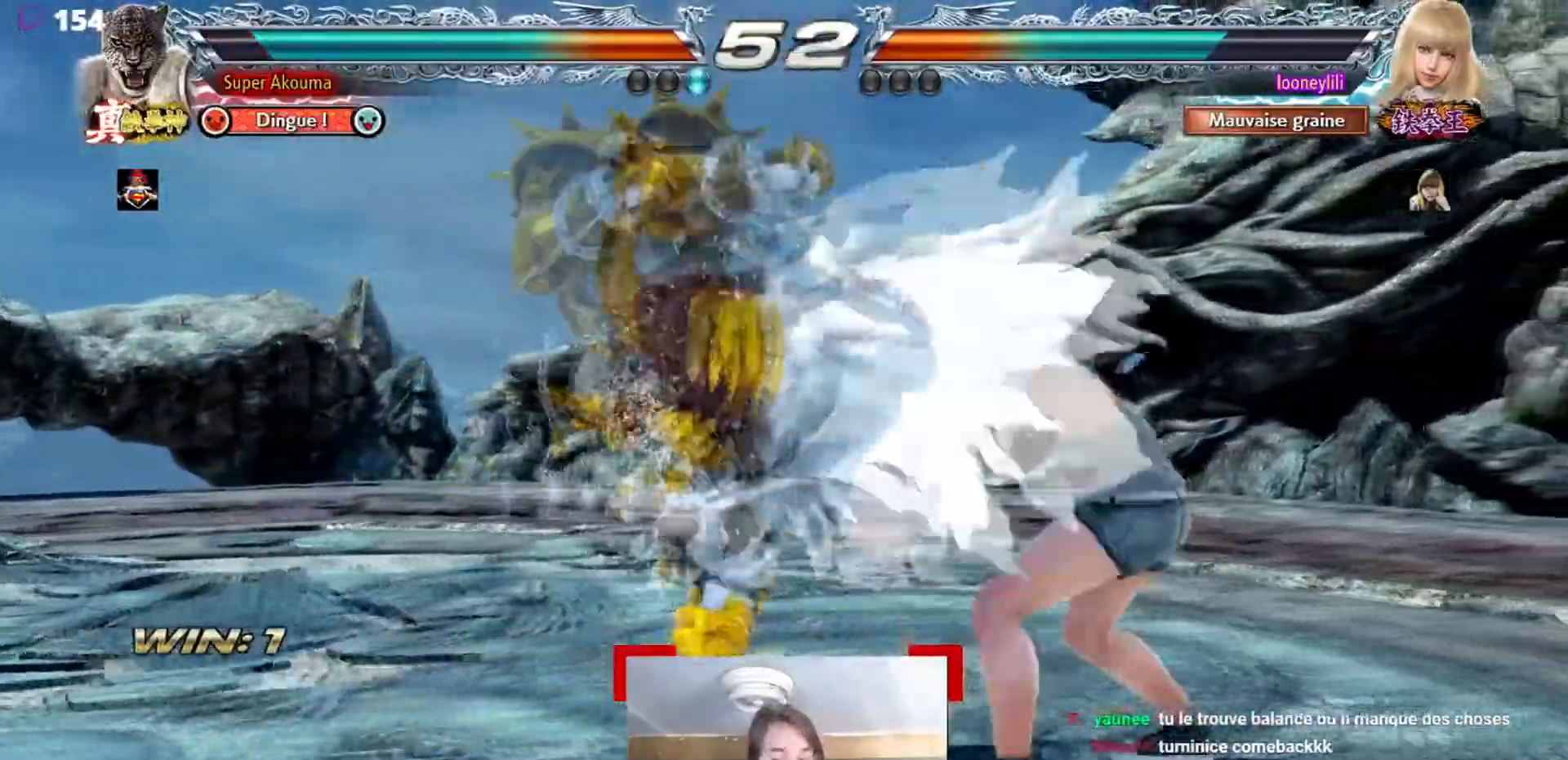
{"buttons": [], "events": []}
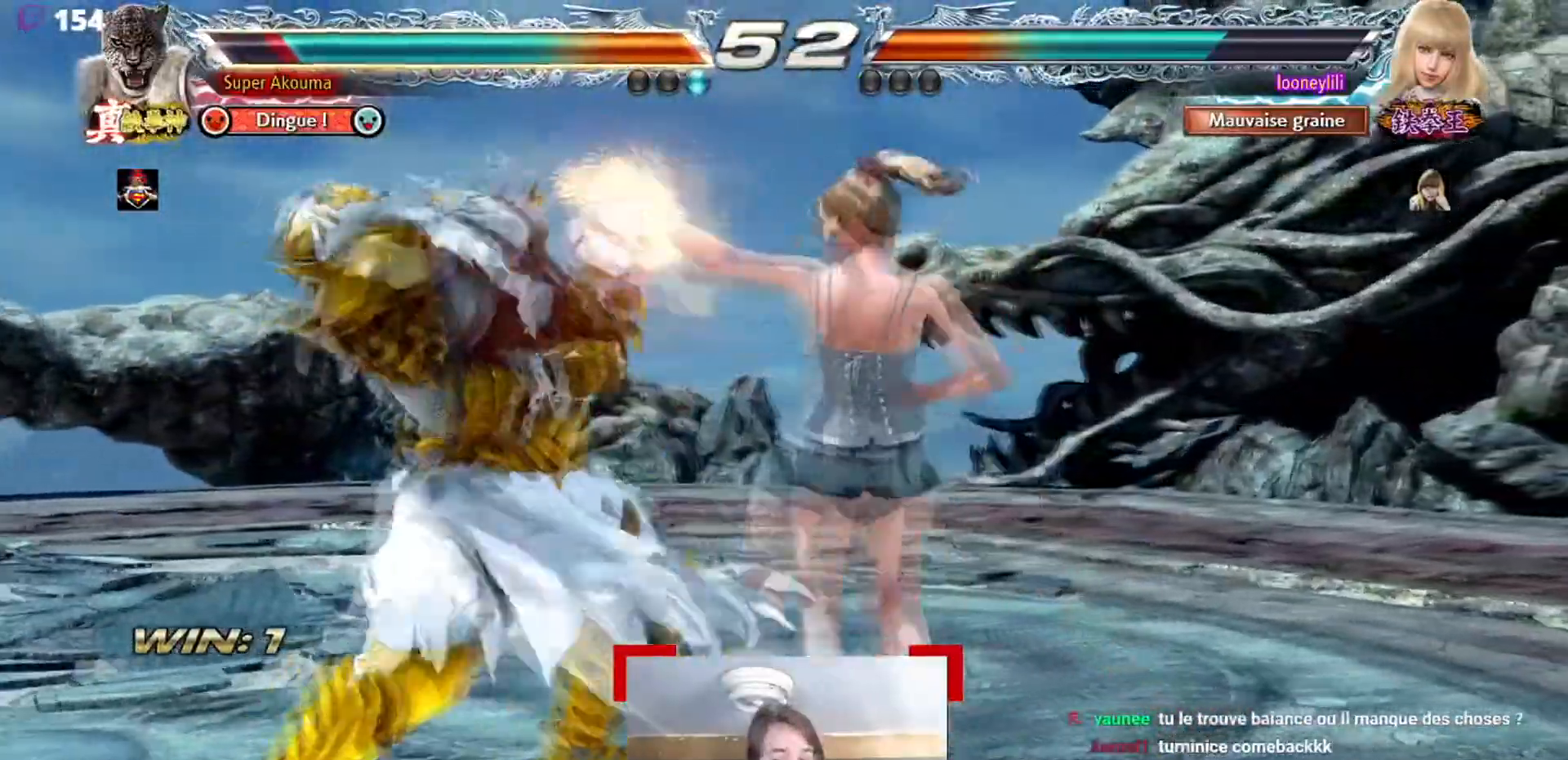
{"buttons": [], "events": []}
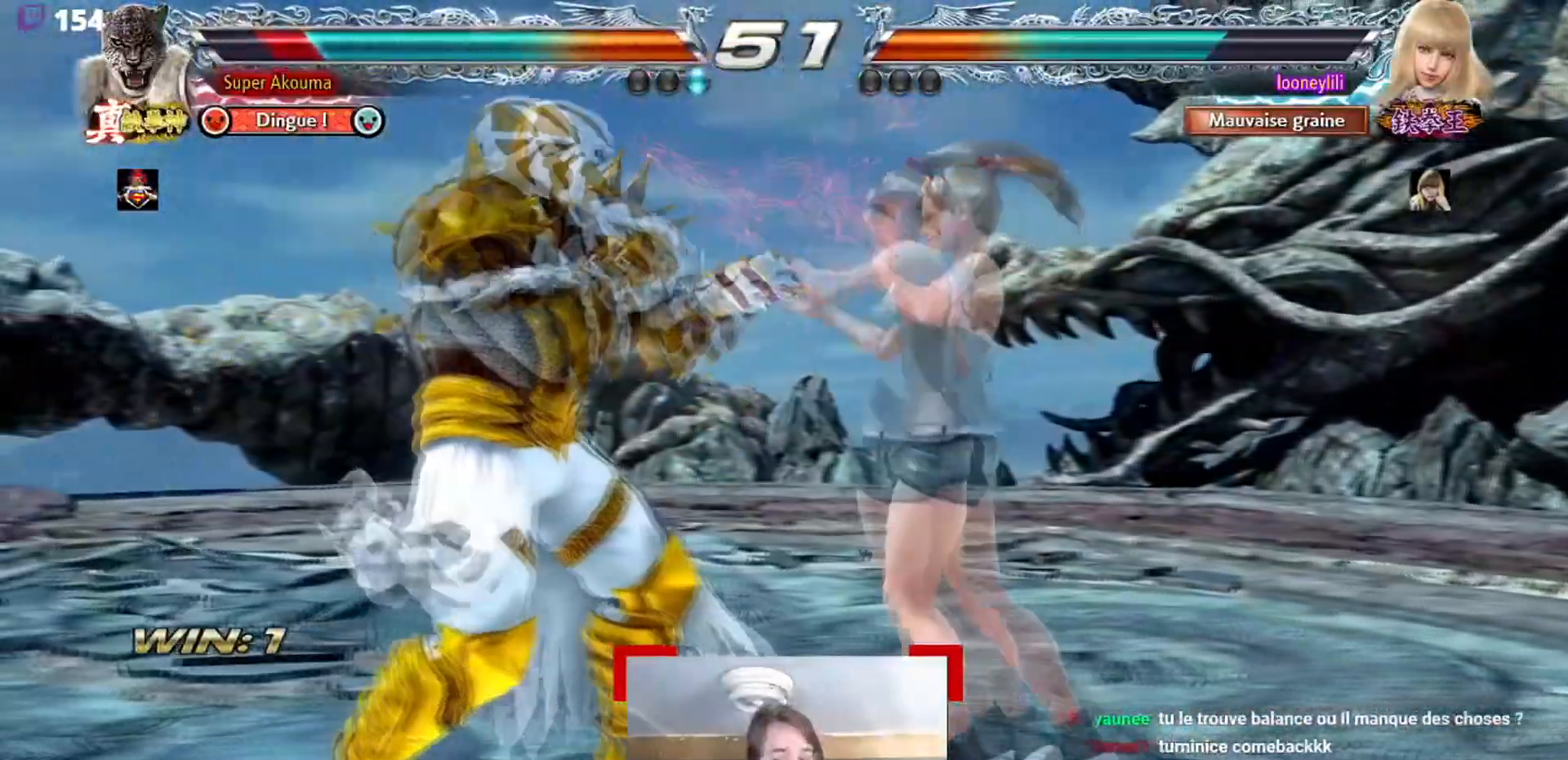
{"buttons": [], "events": []}
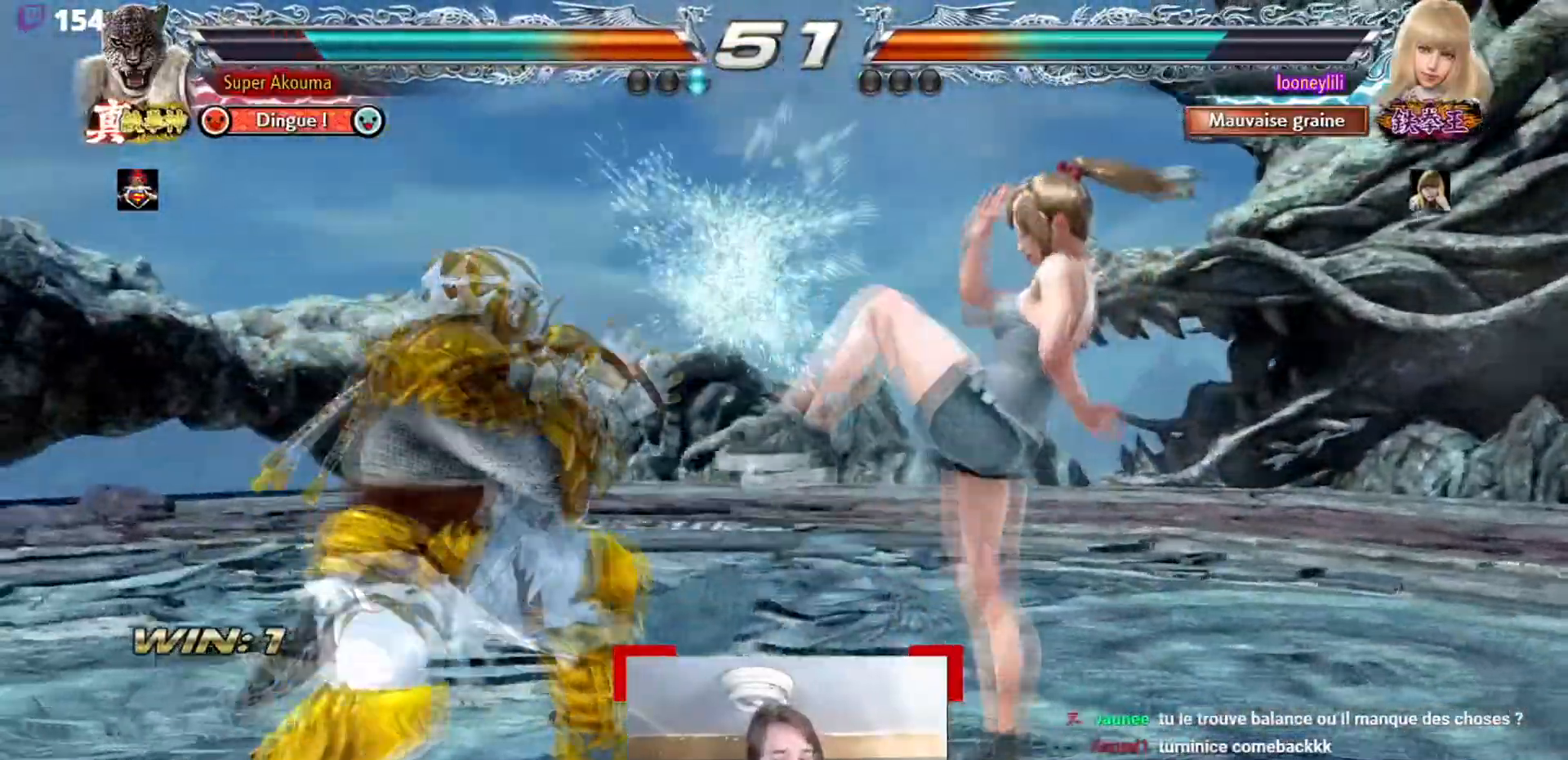
{"buttons": [], "events": []}
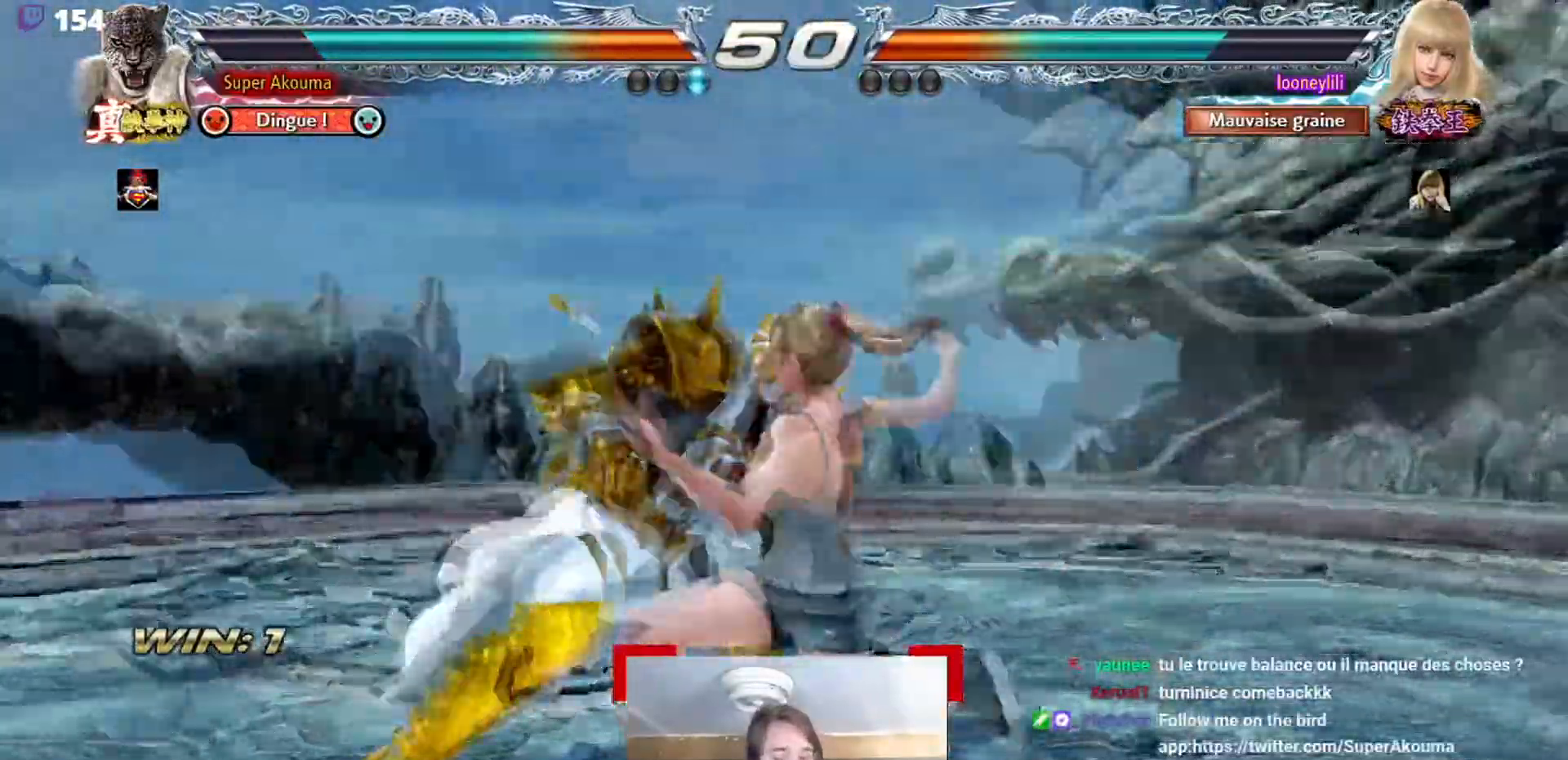
{"buttons": [], "events": [[16, "SQUARE", "down"], [116, "SQUARE", "up"]]}
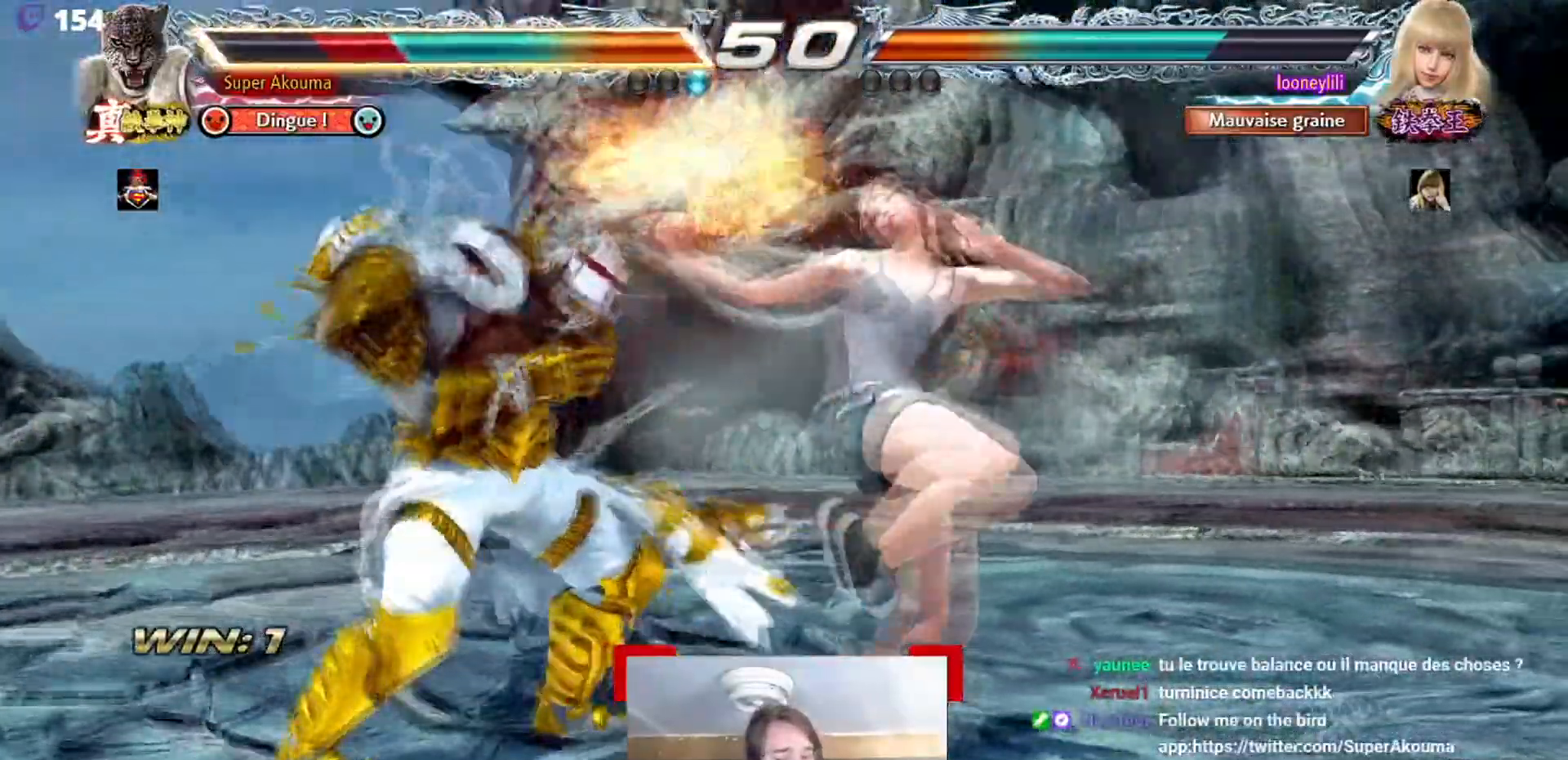
{"buttons": [], "events": []}
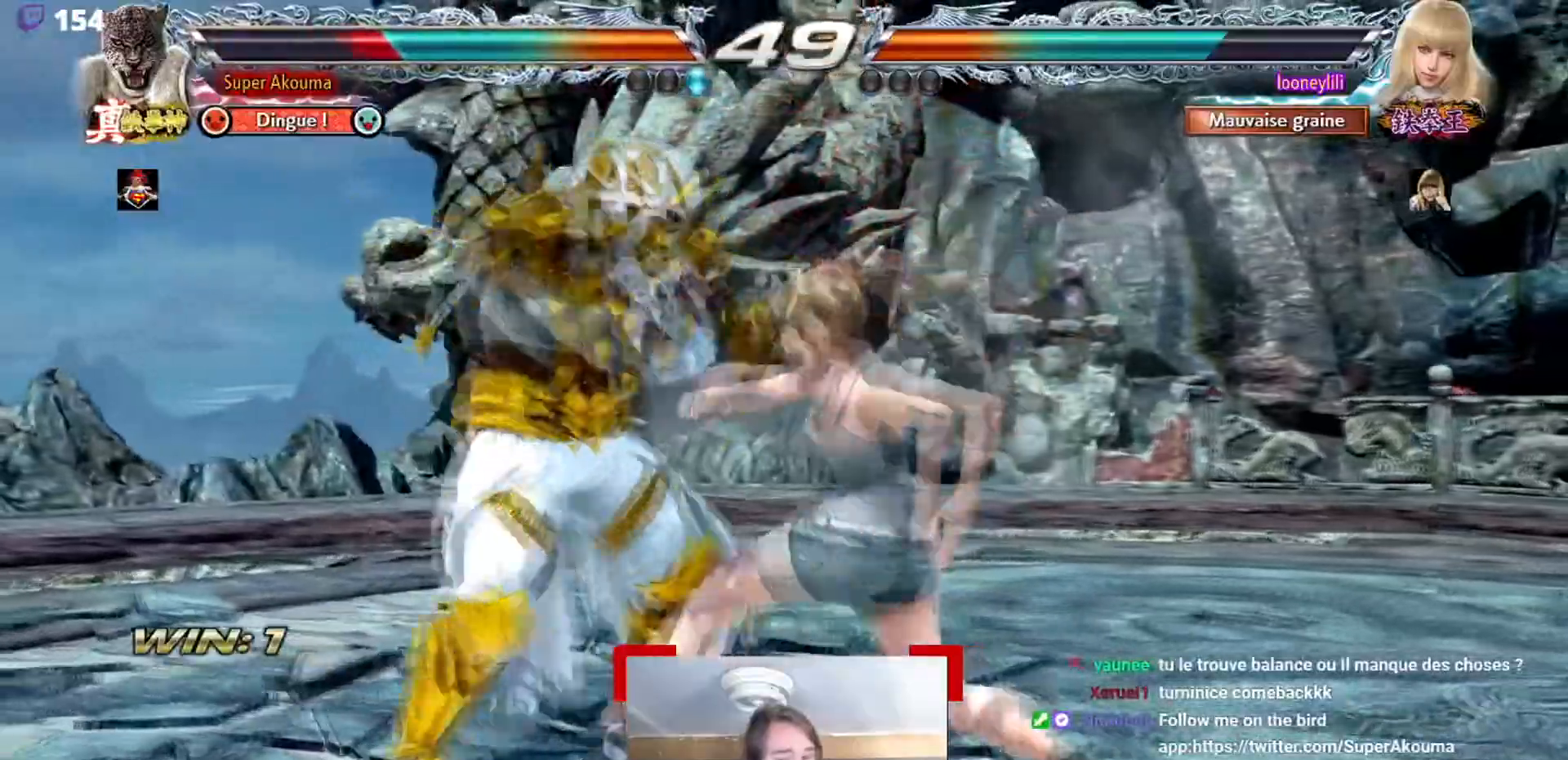
{"buttons": ["CROSS"], "events": [[400, "CROSS", "down"]]}
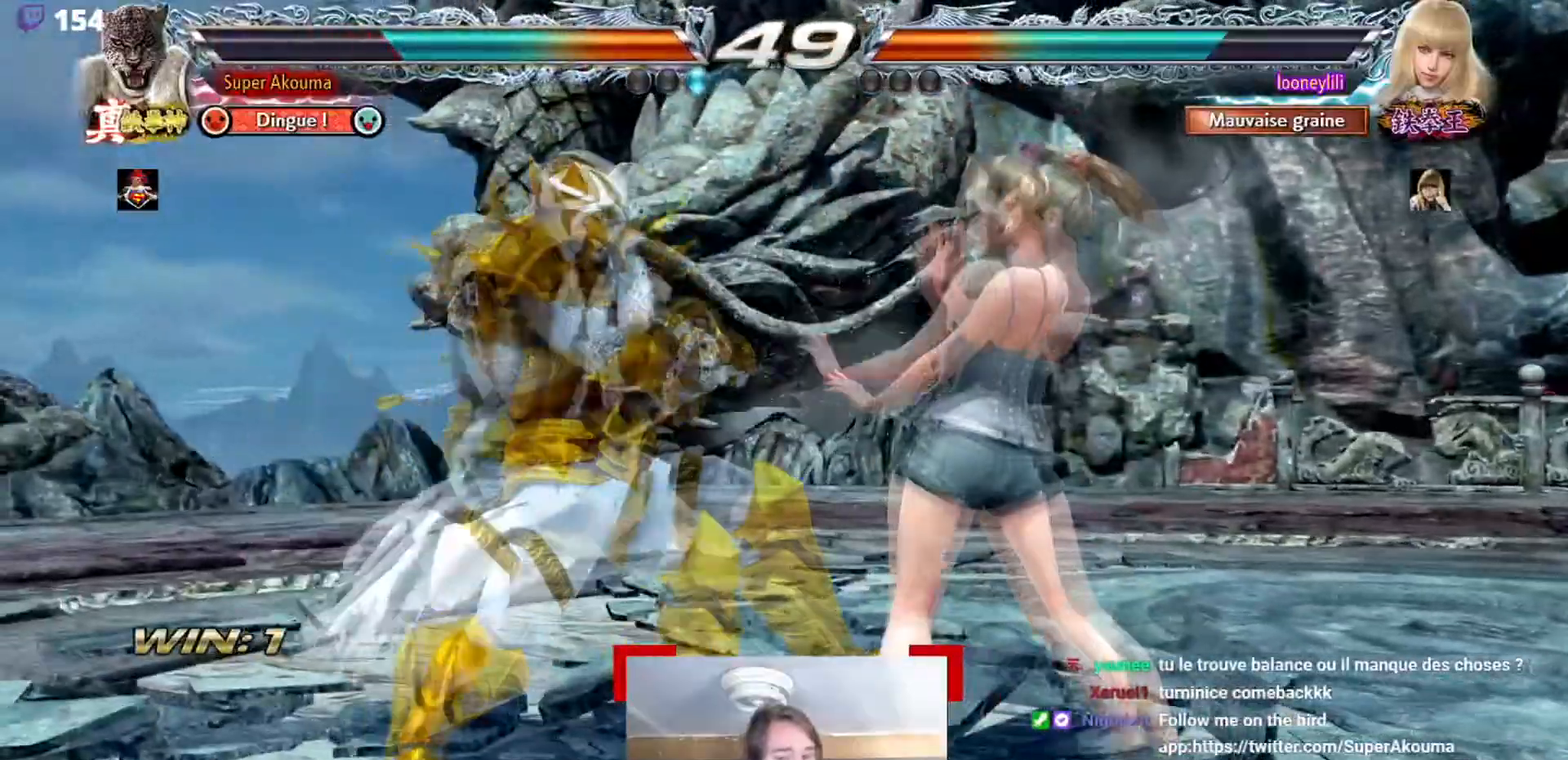
{"buttons": [], "events": [[384, "CROSS", "up"]]}
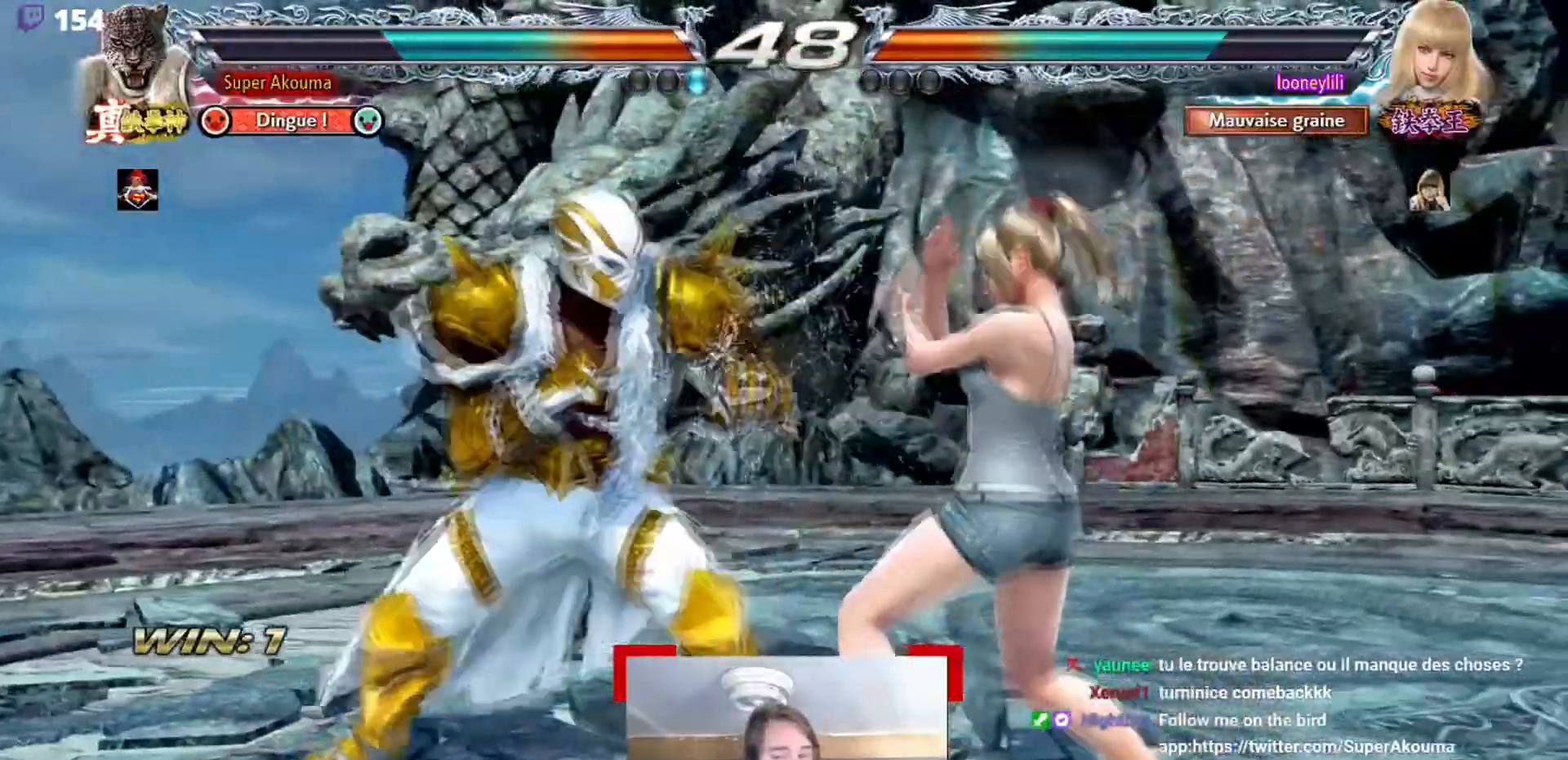
{"buttons": [], "events": []}
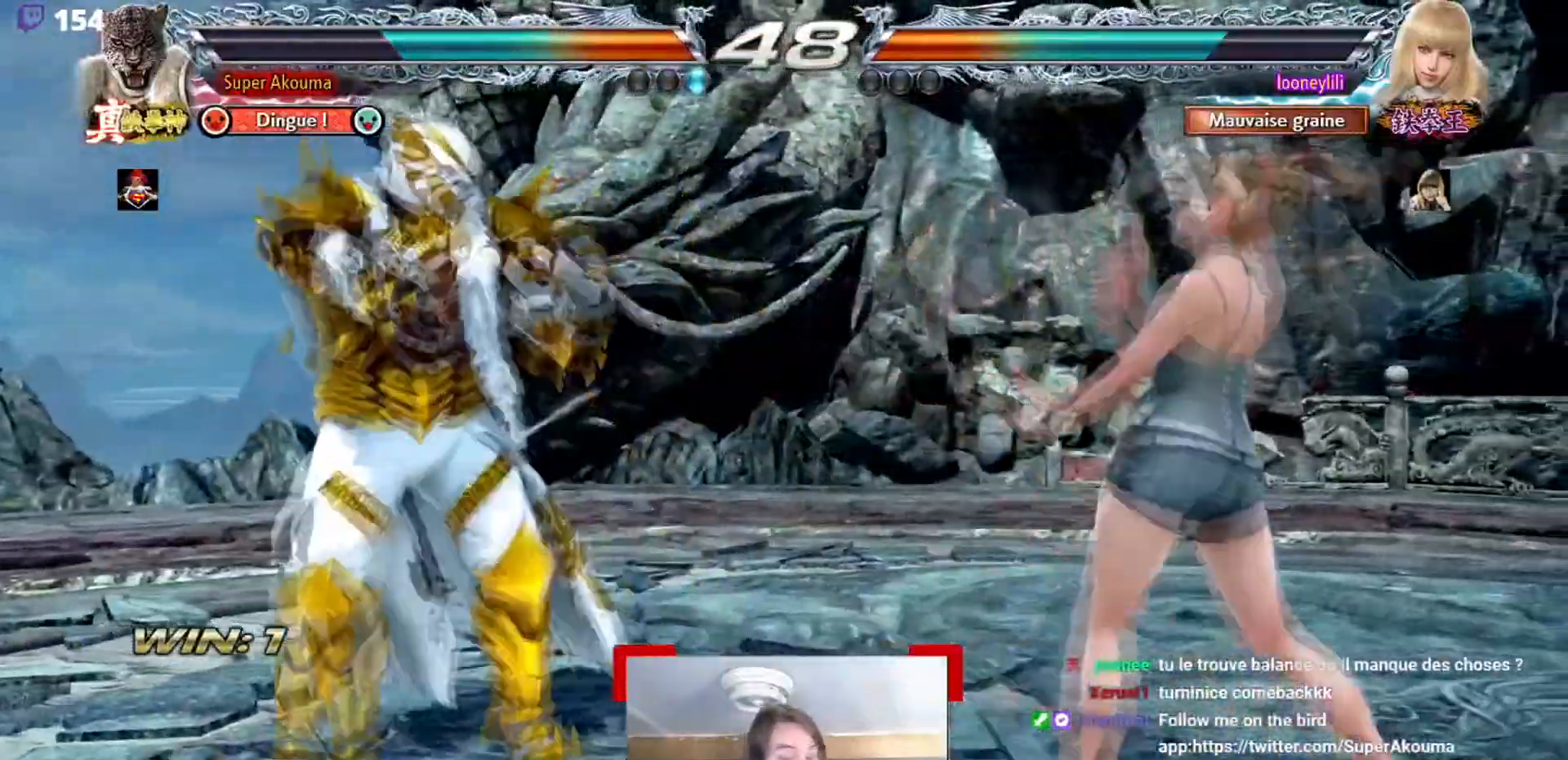
{"buttons": [], "events": []}
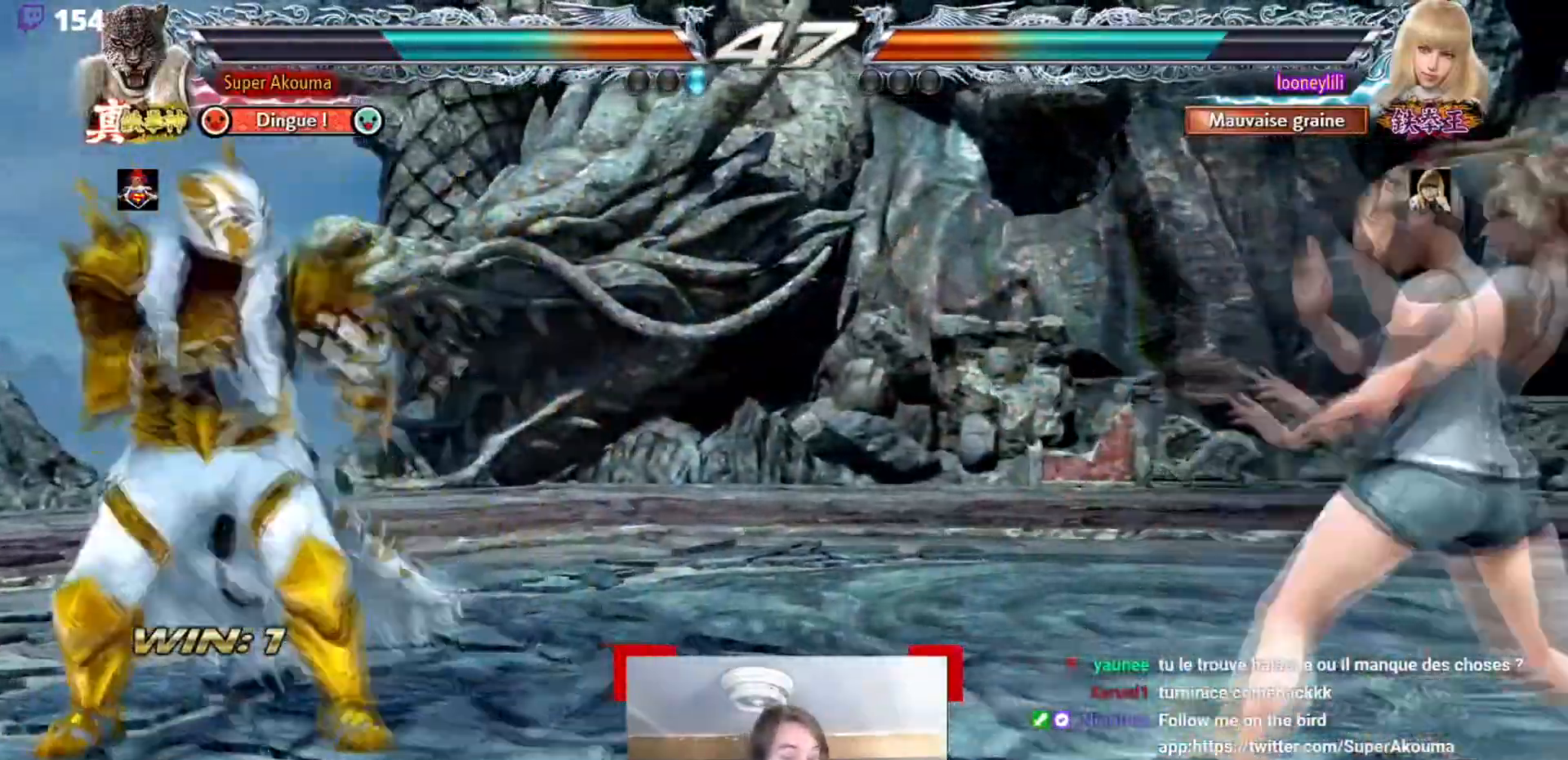
{"buttons": [], "events": []}
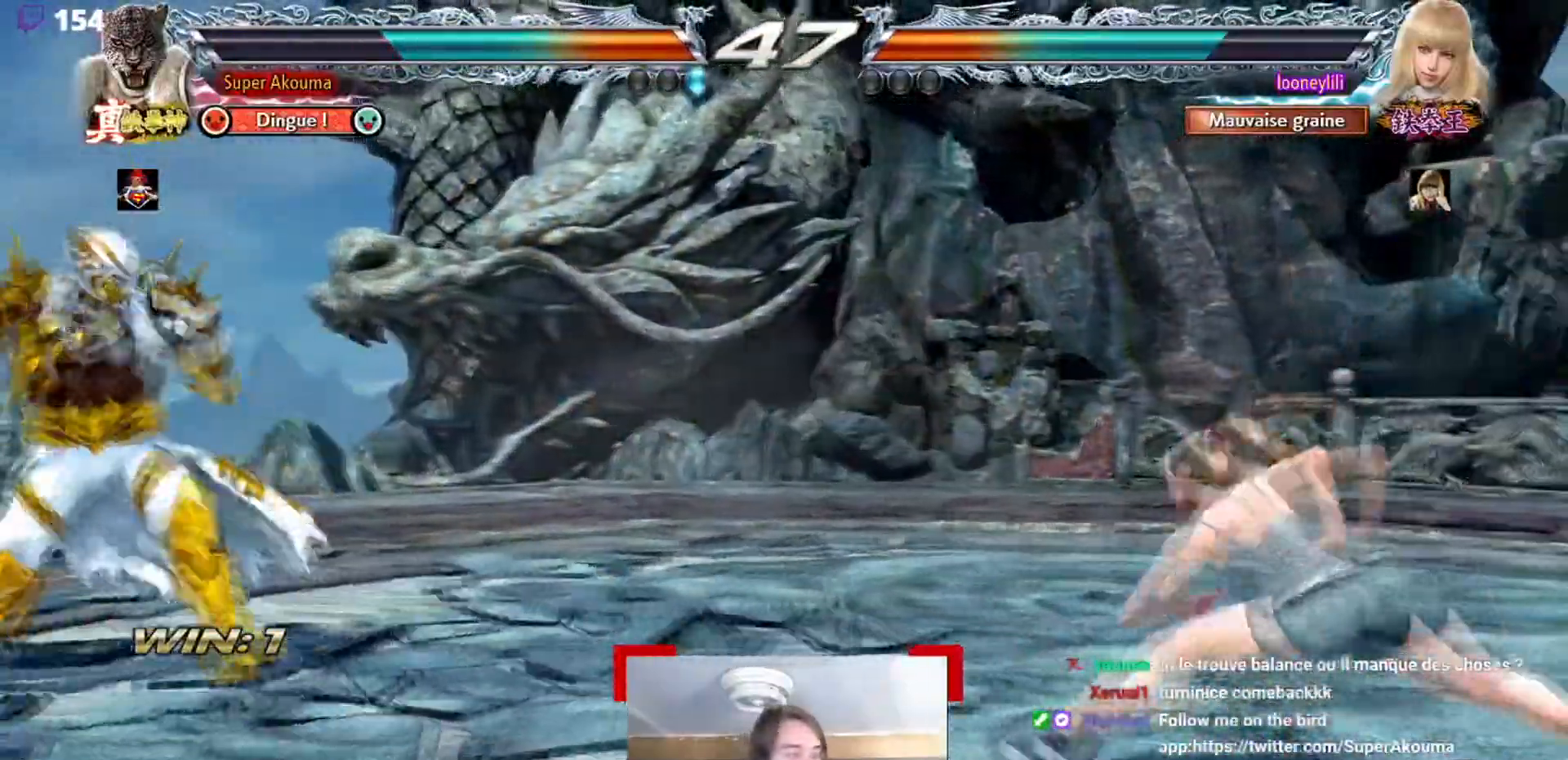
{"buttons": [], "events": []}
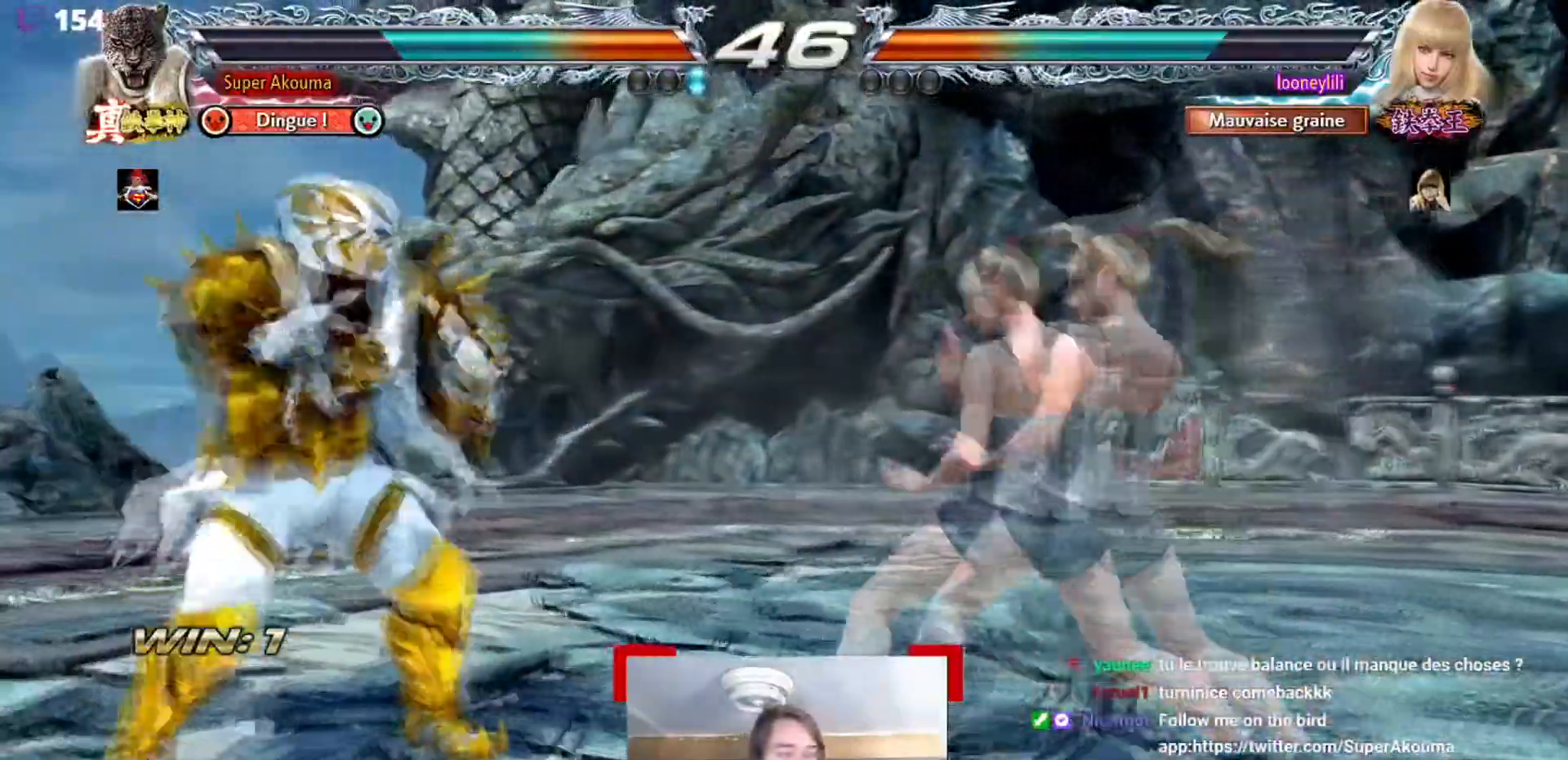
{"buttons": ["SQUARE"], "events": [[133, "SQUARE", "down"]]}